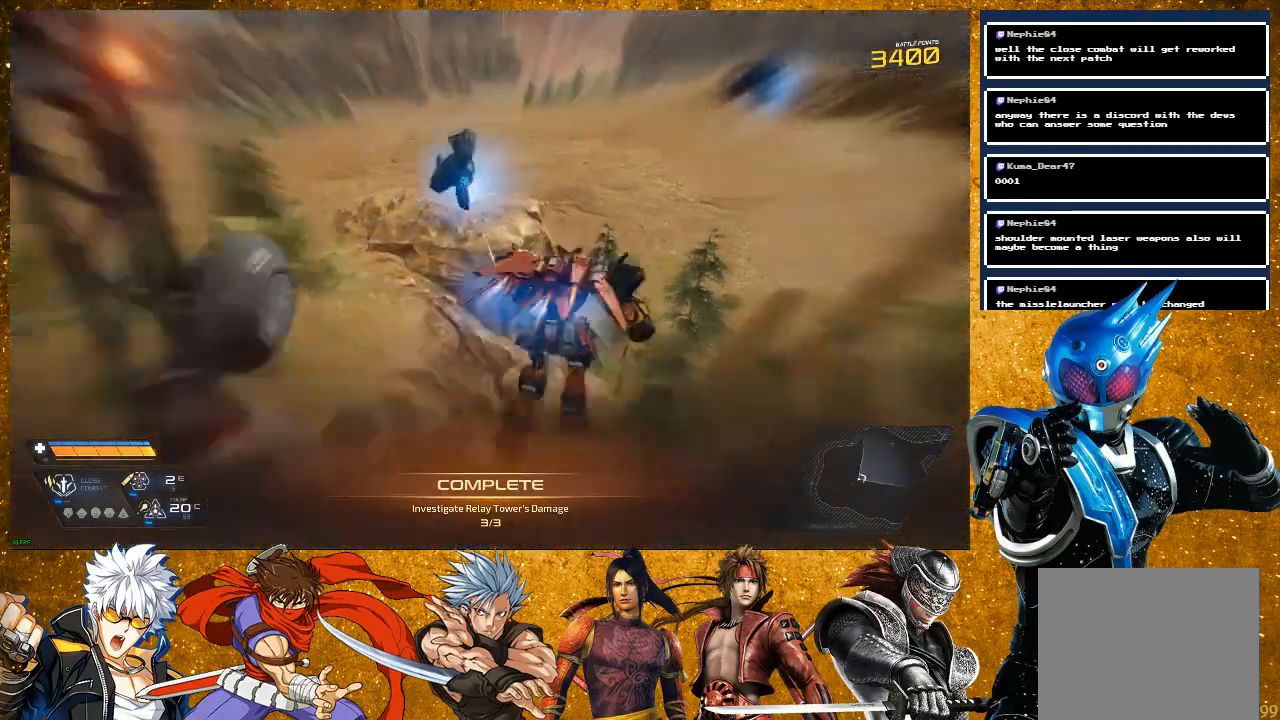
Gameplay with a controller (PlayStation layout); each line is a JSON object with the inputs held at the frame after it. "events" lists button and stick changes between this image and that frame as [ms after this image, input, new state], when the widget could be followed in between.
{"buttons": [], "left_stick": "up", "right_stick": "center", "events": [[333, "R2", "up"]]}
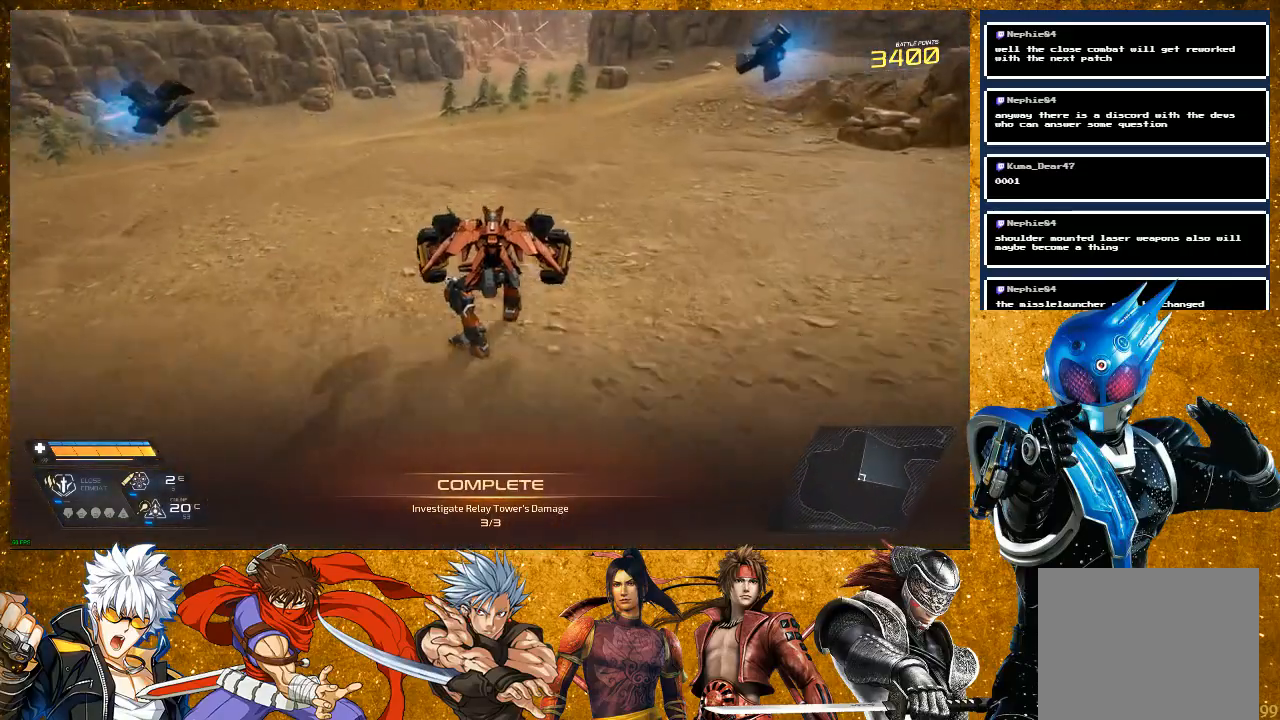
{"buttons": ["R2"], "left_stick": "up", "right_stick": "center", "events": [[283, "R2", "down"]]}
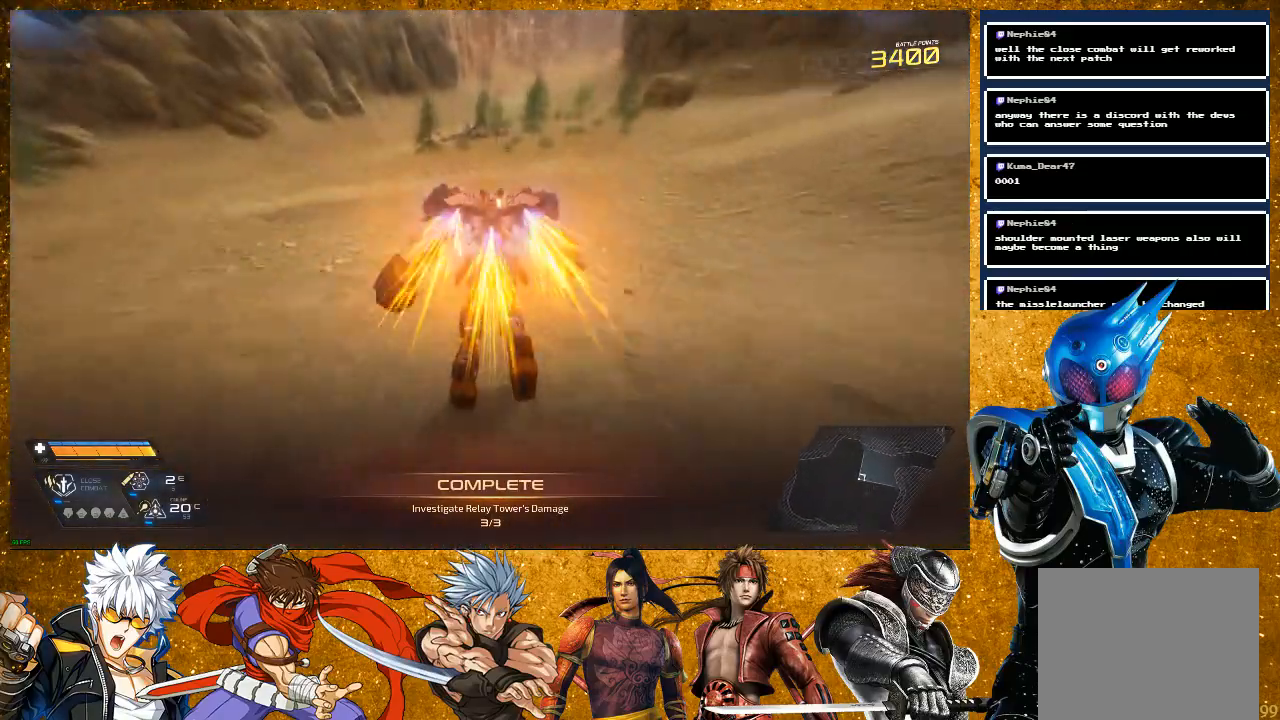
{"buttons": [], "left_stick": "up", "right_stick": "up-right", "events": [[400, "R2", "up"], [400, "right_stick", "up-right"]]}
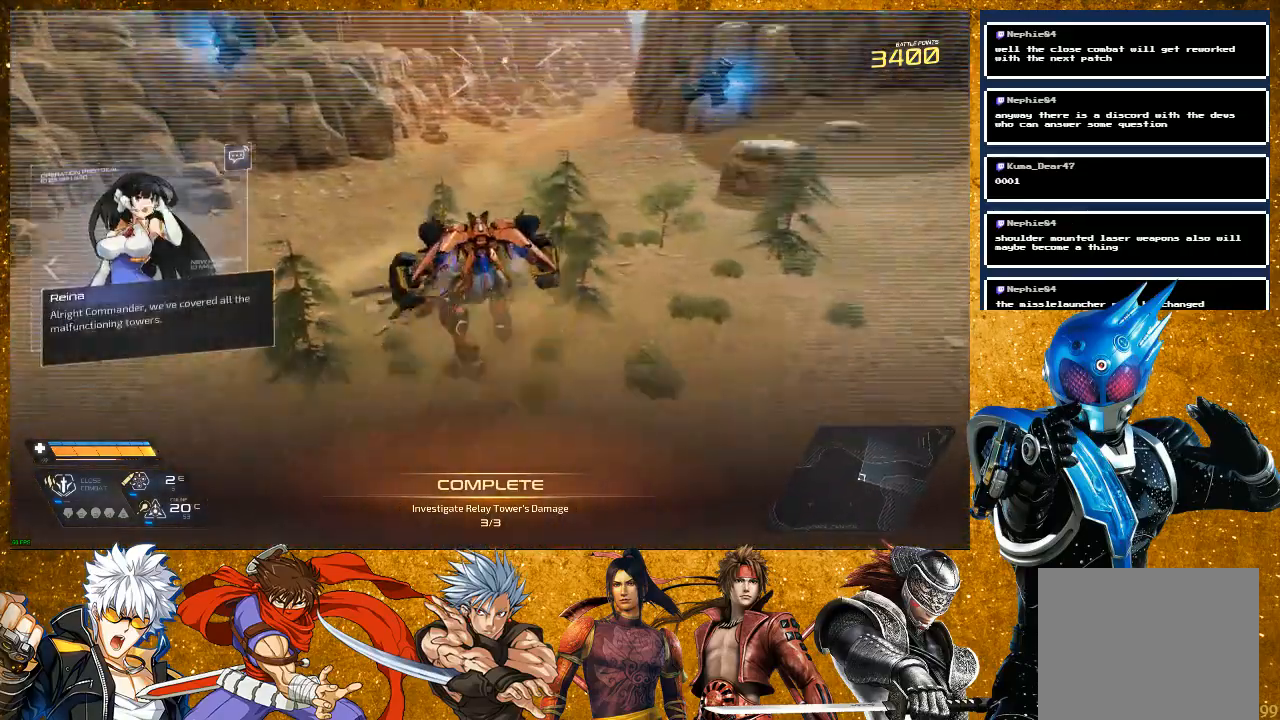
{"buttons": ["R2"], "left_stick": "up", "right_stick": "center", "events": [[33, "right_stick", "center"], [433, "R2", "down"]]}
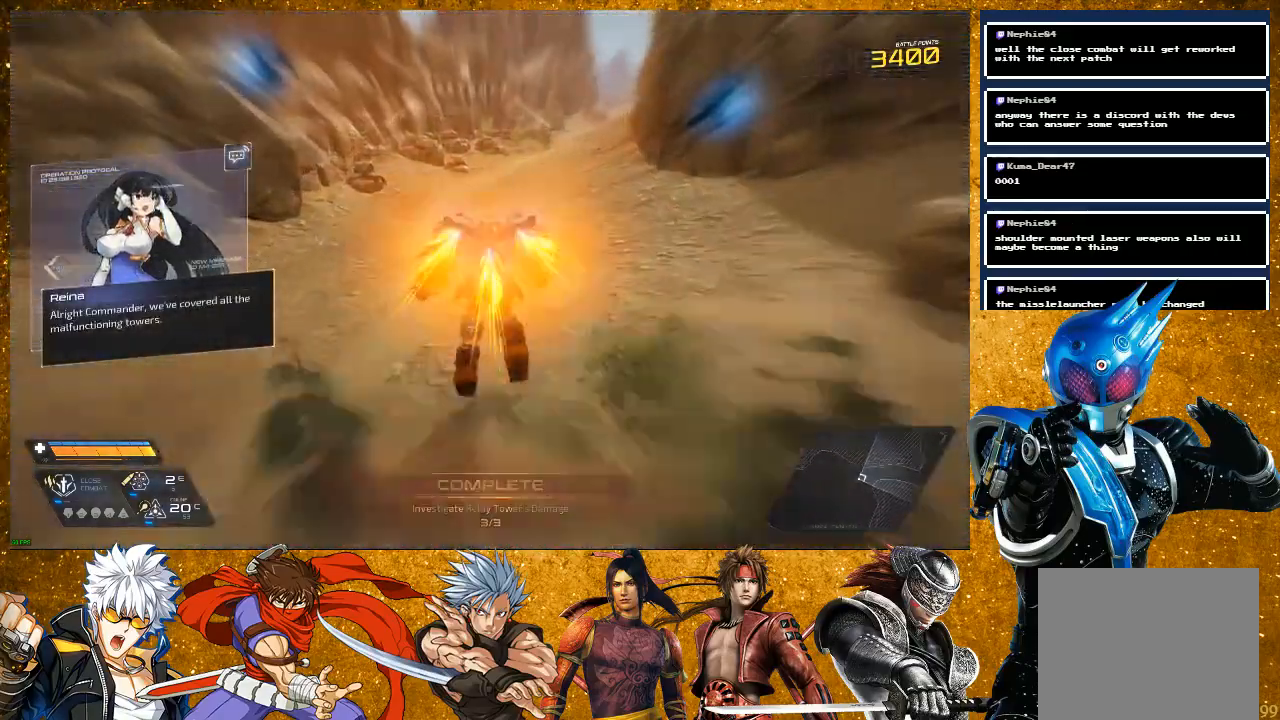
{"buttons": [], "left_stick": "center", "right_stick": "right", "events": [[267, "R2", "up"], [500, "left_stick", "center"], [500, "right_stick", "right"]]}
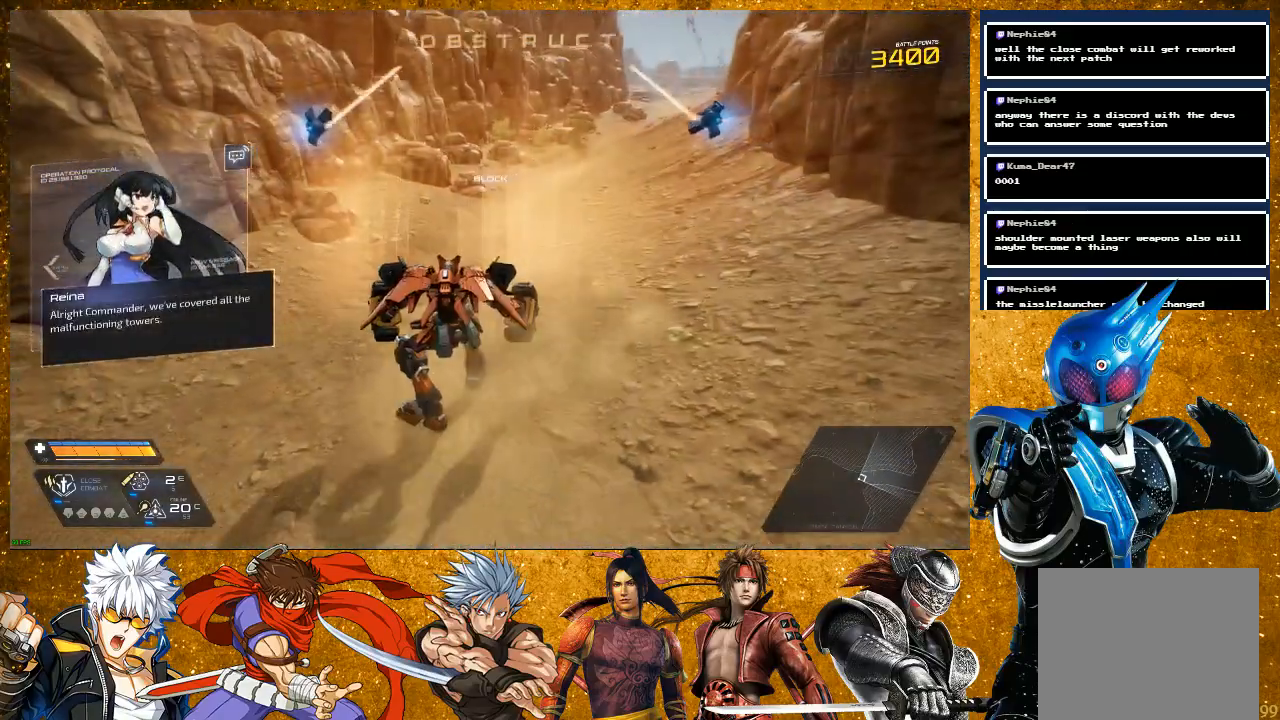
{"buttons": [], "left_stick": "center", "right_stick": "center", "events": [[100, "right_stick", "center"]]}
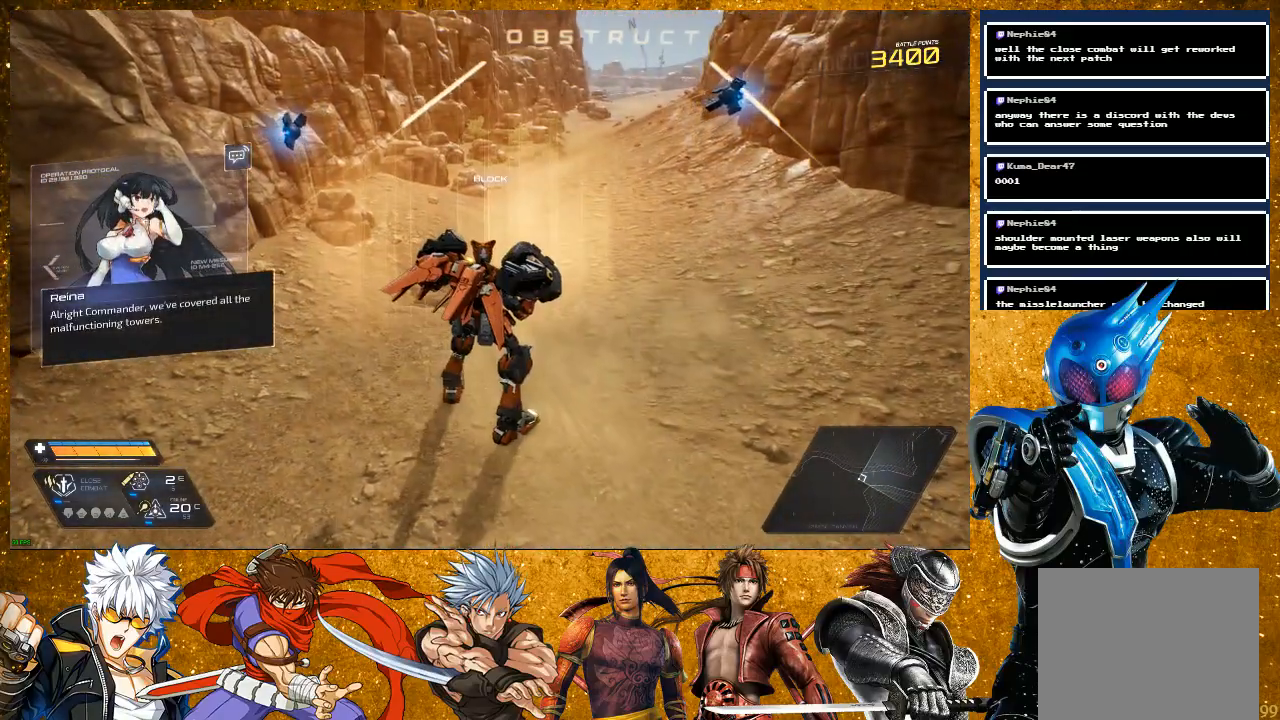
{"buttons": [], "left_stick": "center", "right_stick": "center", "events": [[67, "left_stick", "up"], [200, "left_stick", "center"]]}
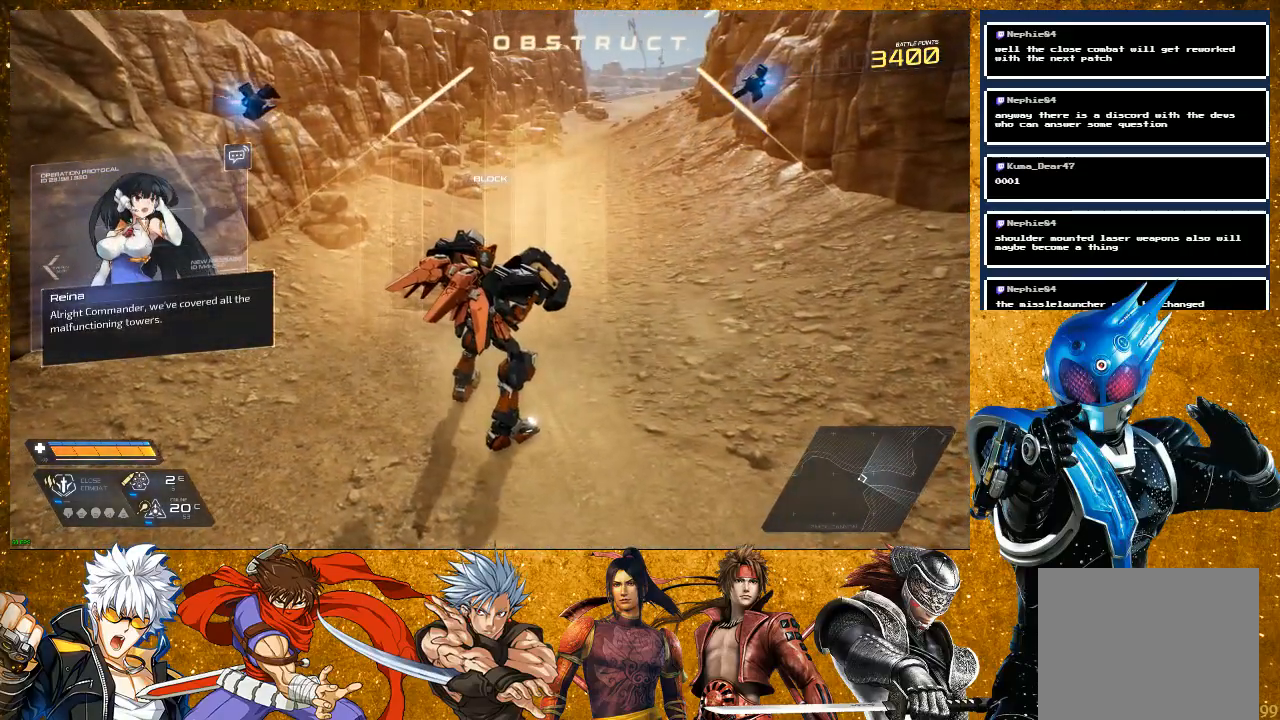
{"buttons": ["SQUARE"], "left_stick": "center", "right_stick": "center", "events": [[233, "SQUARE", "down"], [333, "SQUARE", "up"], [450, "SQUARE", "down"]]}
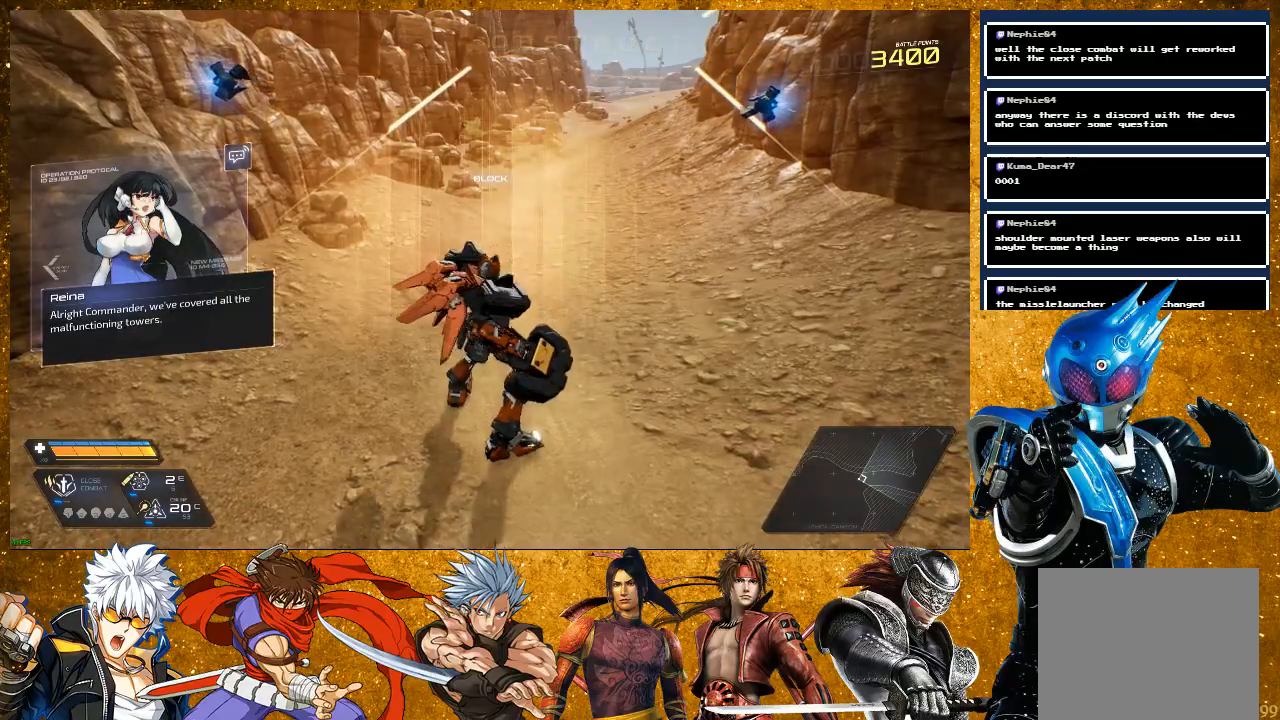
{"buttons": ["SQUARE"], "left_stick": "center", "right_stick": "center", "events": [[50, "SQUARE", "up"], [233, "SQUARE", "down"], [300, "SQUARE", "up"], [433, "SQUARE", "down"]]}
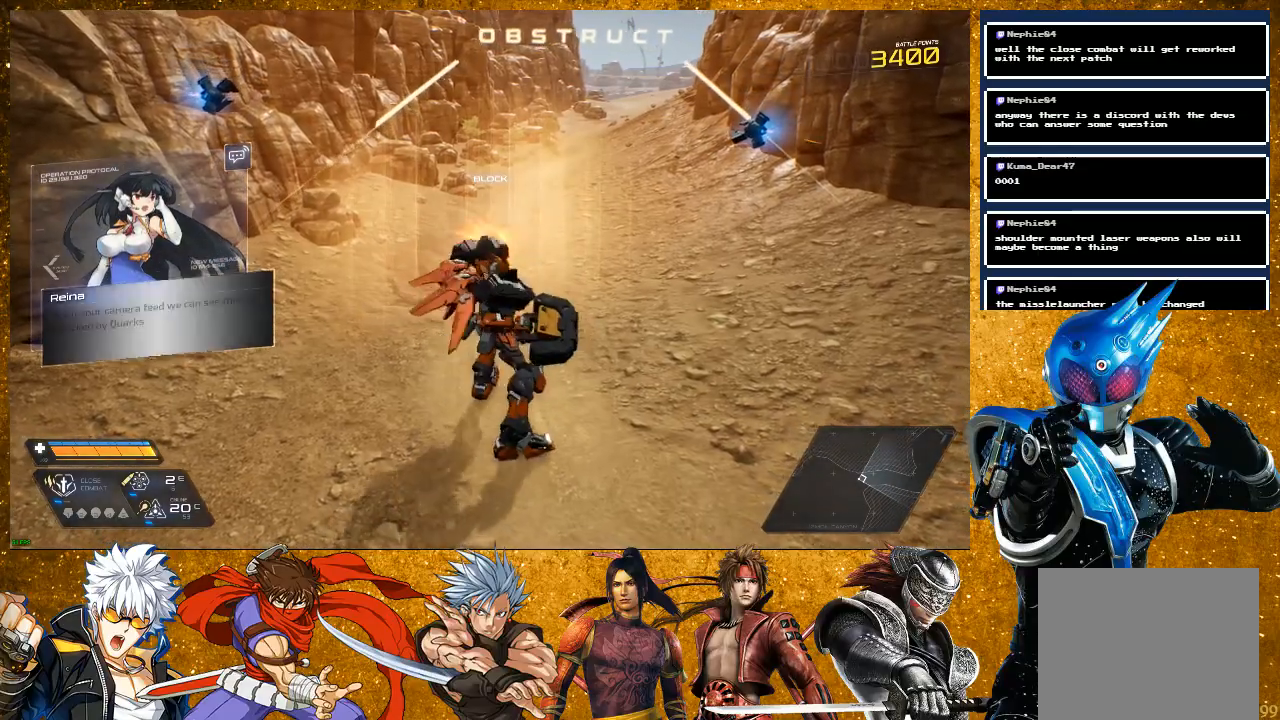
{"buttons": [], "left_stick": "center", "right_stick": "center", "events": [[33, "SQUARE", "up"], [233, "SQUARE", "down"], [367, "SQUARE", "up"]]}
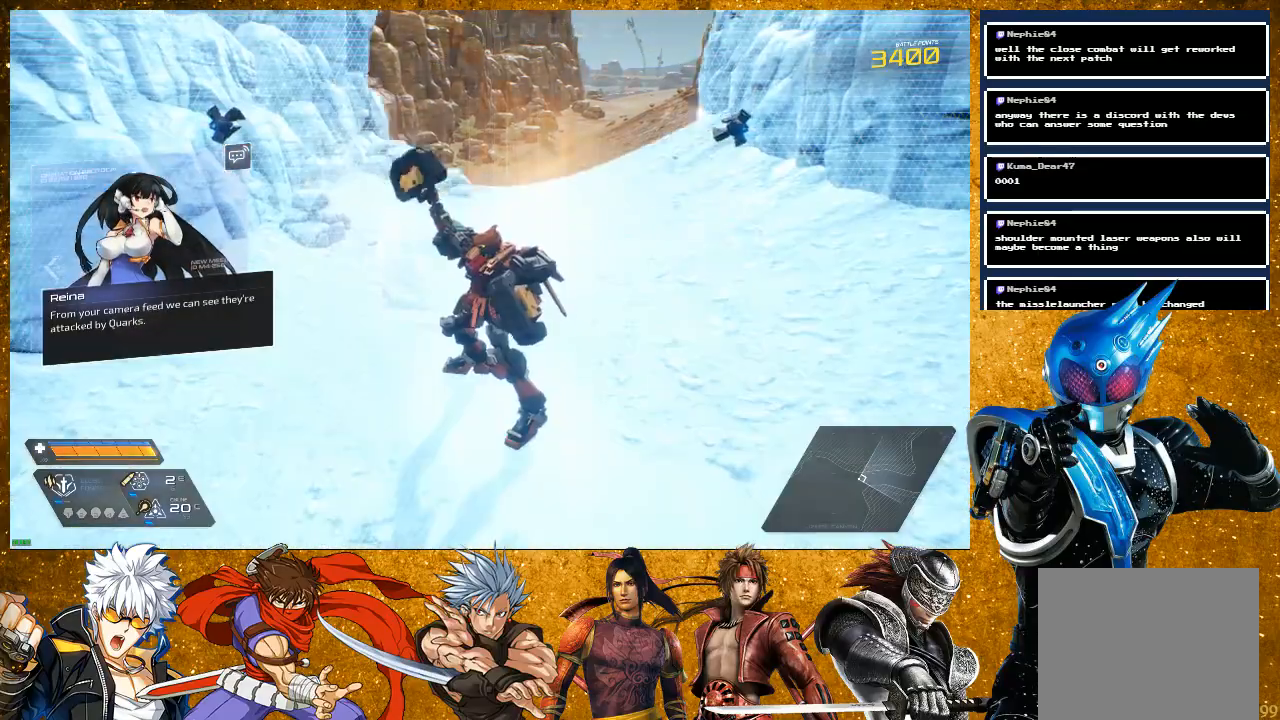
{"buttons": [], "left_stick": "up", "right_stick": "center", "events": [[50, "SQUARE", "down"], [167, "SQUARE", "up"], [450, "left_stick", "up"]]}
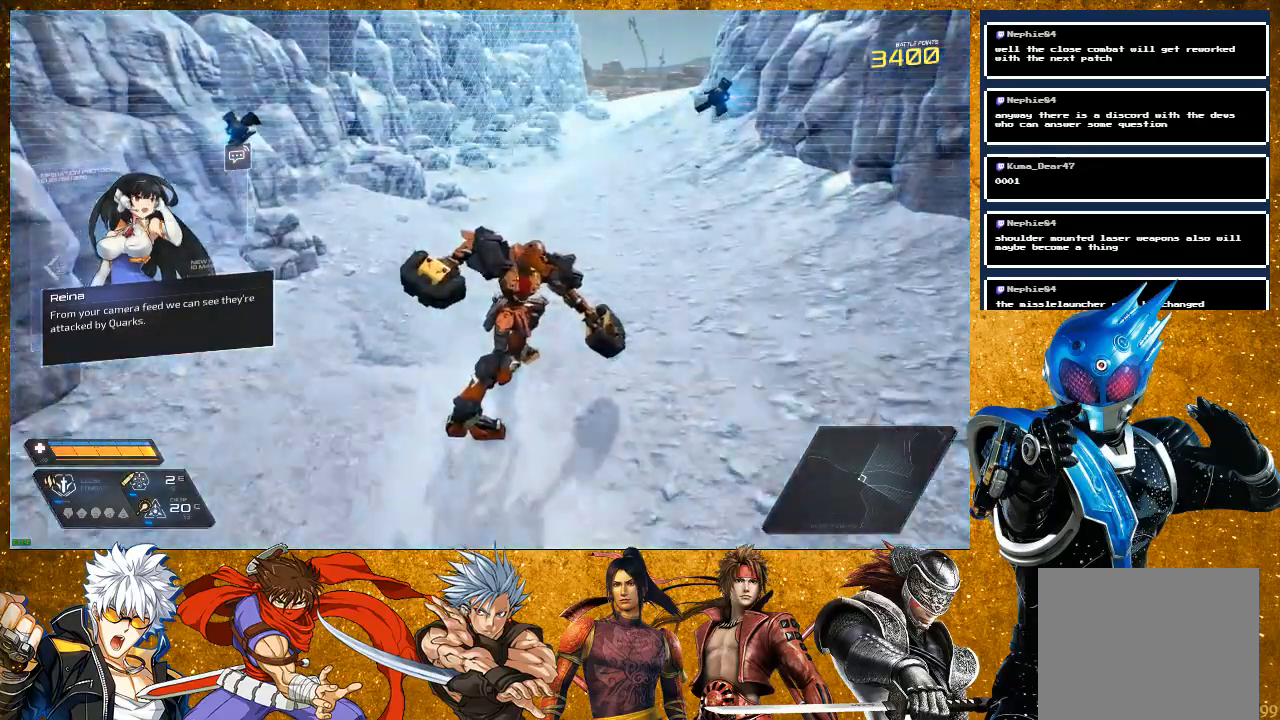
{"buttons": [], "left_stick": "up", "right_stick": "right", "events": [[50, "R2", "down"], [433, "R2", "up"], [500, "right_stick", "right"]]}
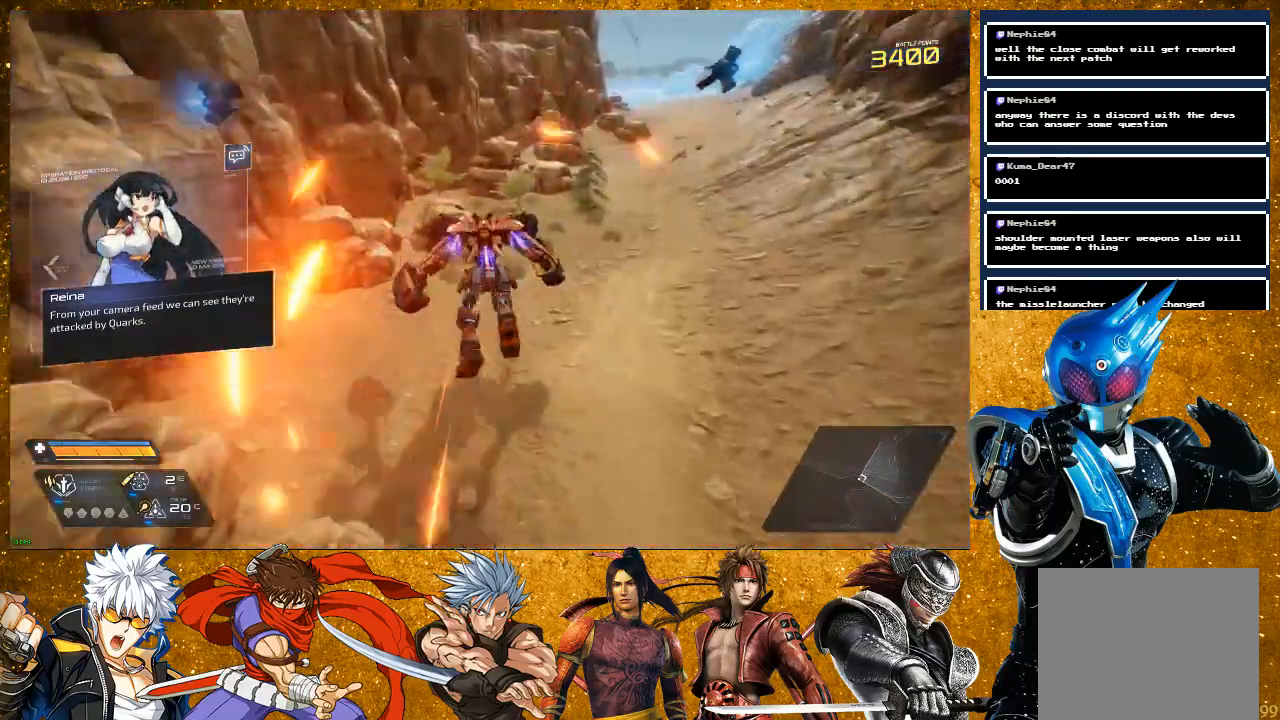
{"buttons": ["R2"], "left_stick": "up", "right_stick": "center", "events": [[150, "right_stick", "center"], [400, "R2", "down"]]}
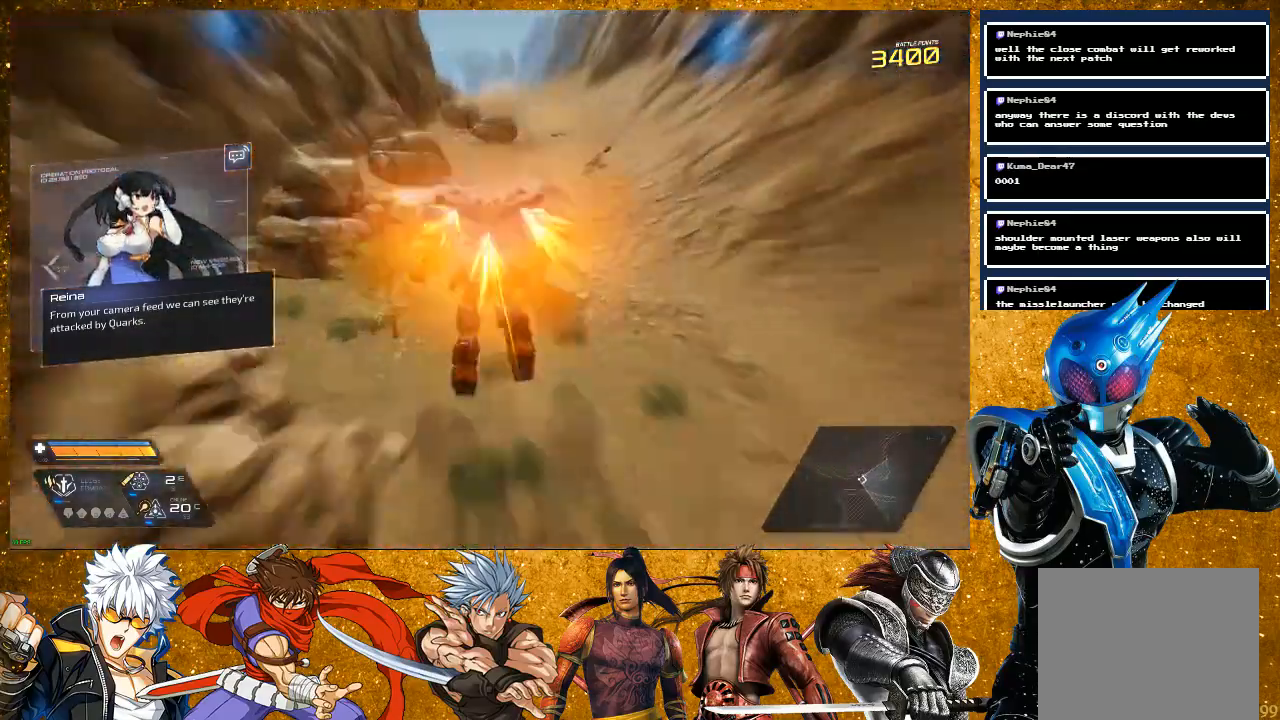
{"buttons": [], "left_stick": "up", "right_stick": "center", "events": [[500, "R2", "up"]]}
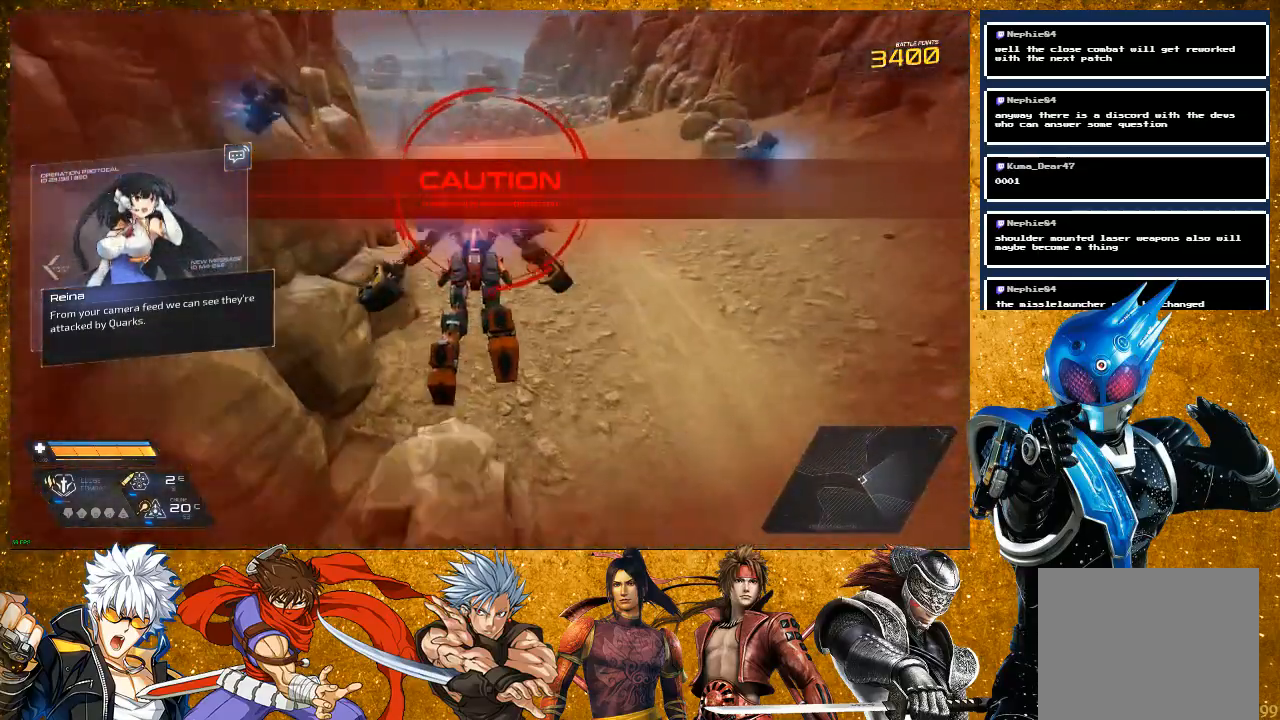
{"buttons": ["R2"], "left_stick": "up", "right_stick": "center", "events": [[383, "R2", "down"]]}
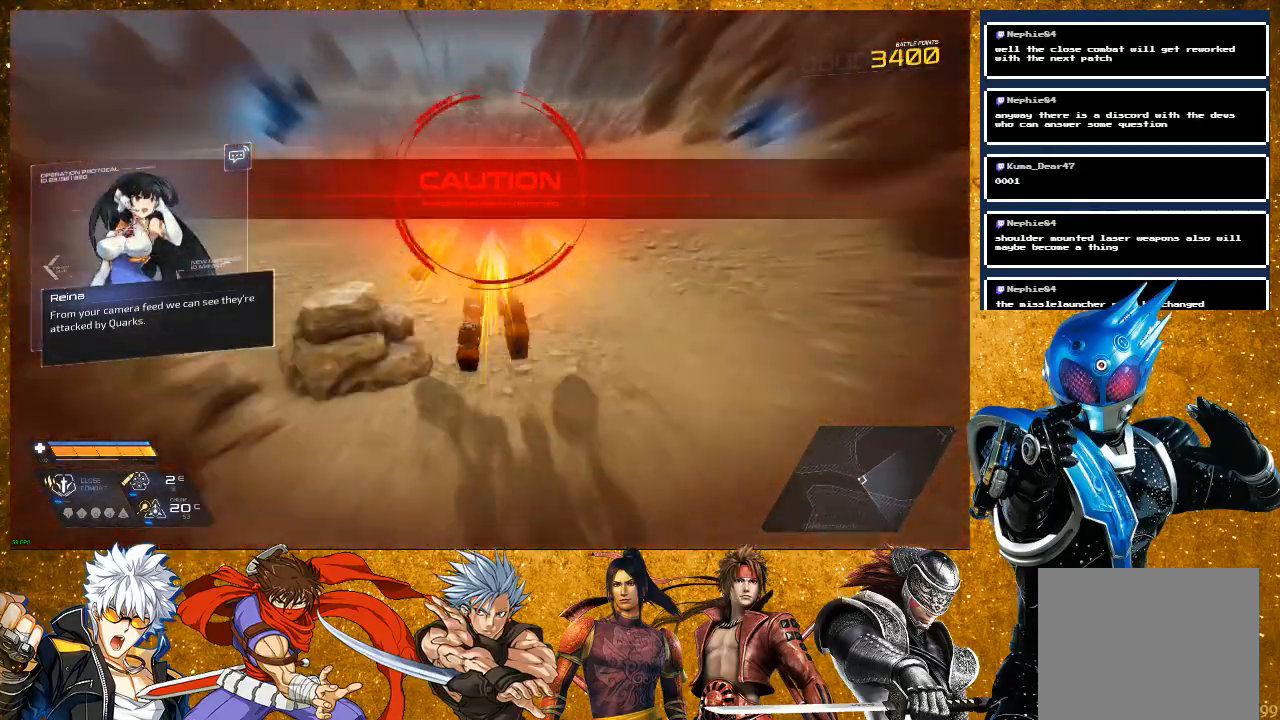
{"buttons": [], "left_stick": "up", "right_stick": "center", "events": [[333, "R2", "up"]]}
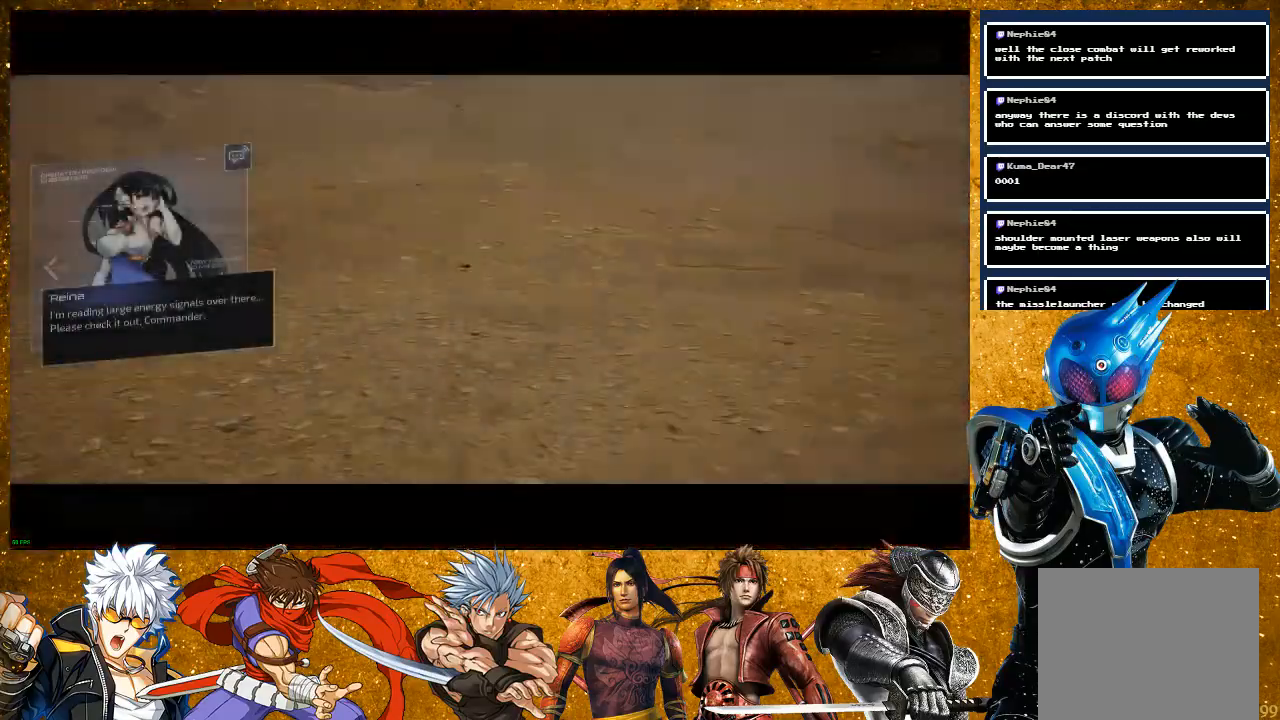
{"buttons": [], "left_stick": "center", "right_stick": "center", "events": [[200, "left_stick", "center"]]}
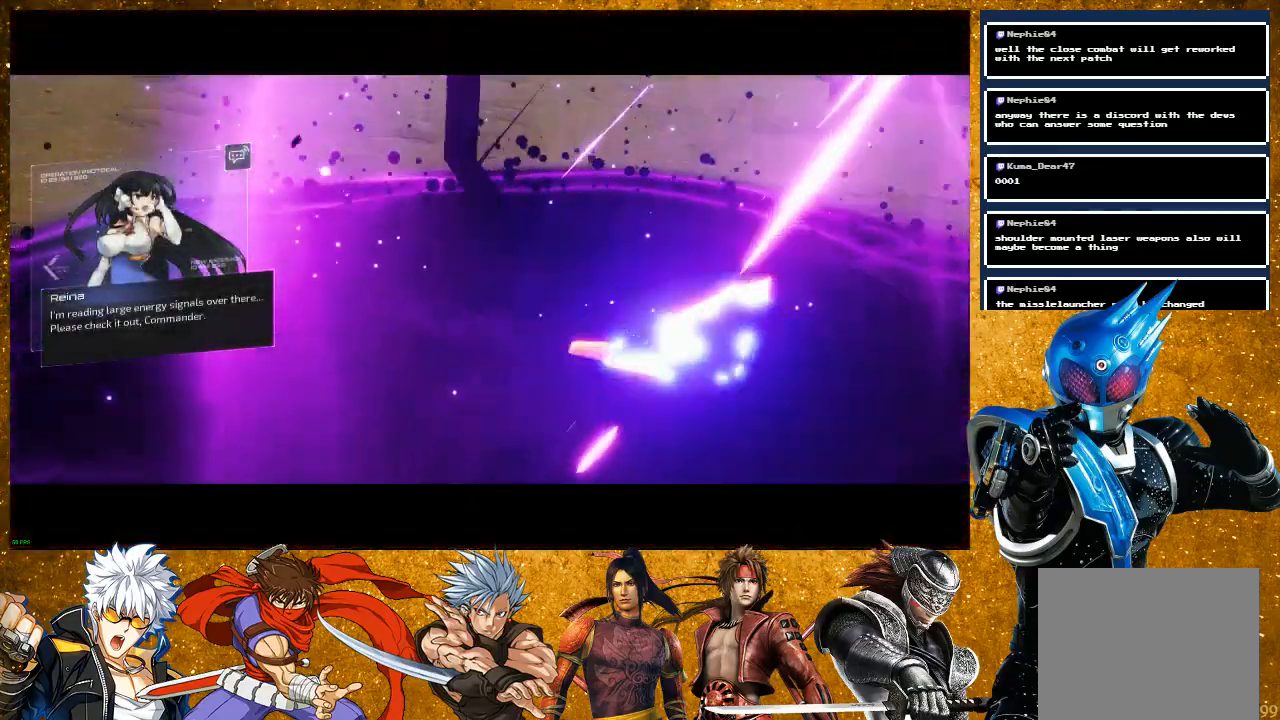
{"buttons": [], "left_stick": "center", "right_stick": "center", "events": []}
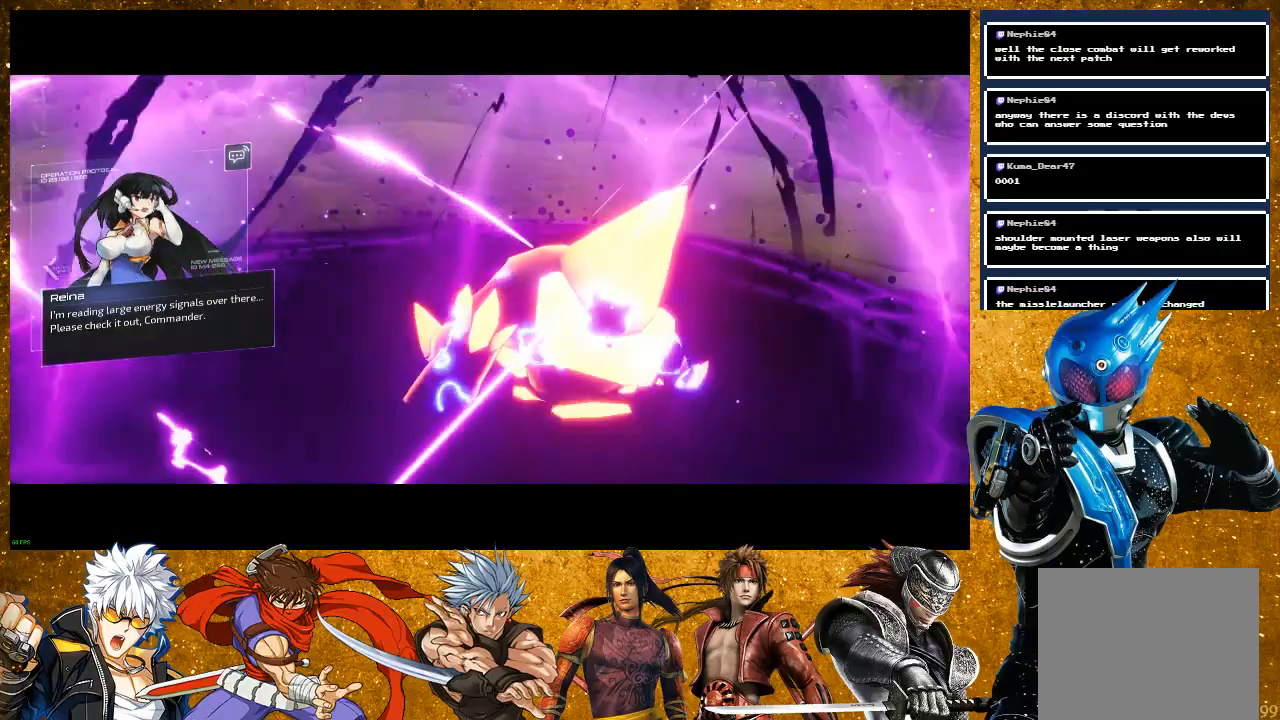
{"buttons": [], "left_stick": "center", "right_stick": "center", "events": []}
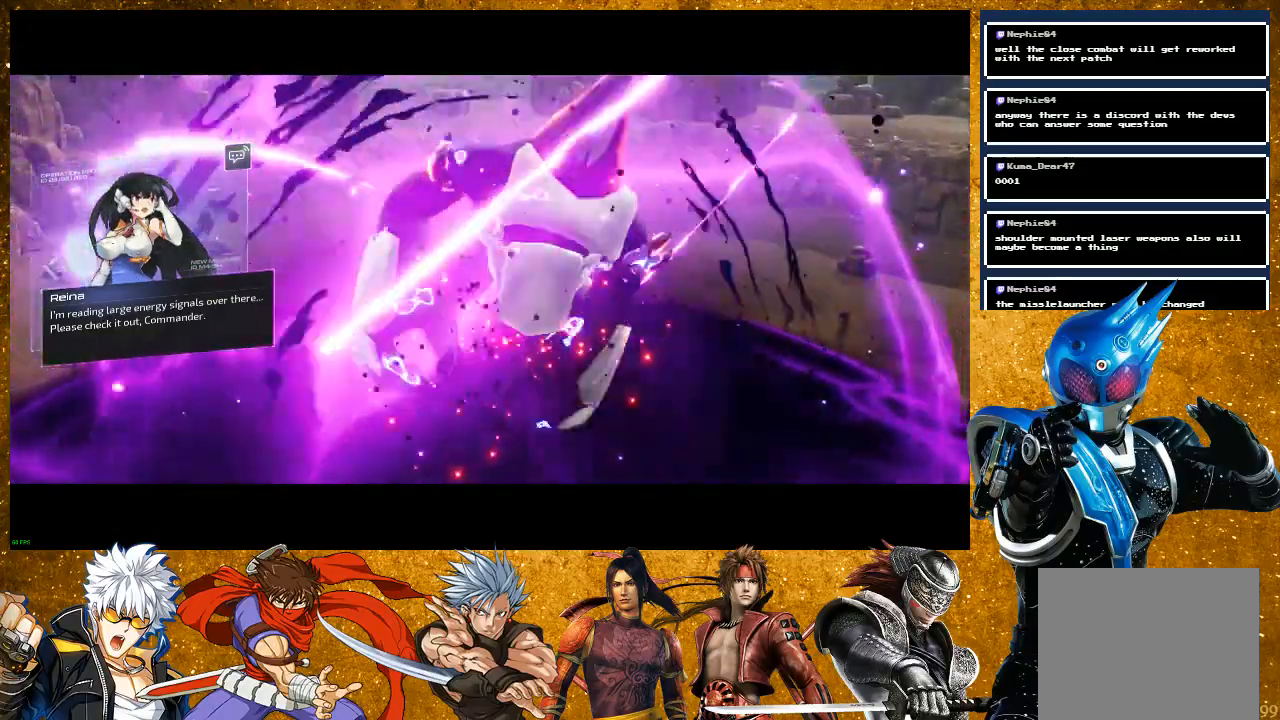
{"buttons": [], "left_stick": "center", "right_stick": "center", "events": []}
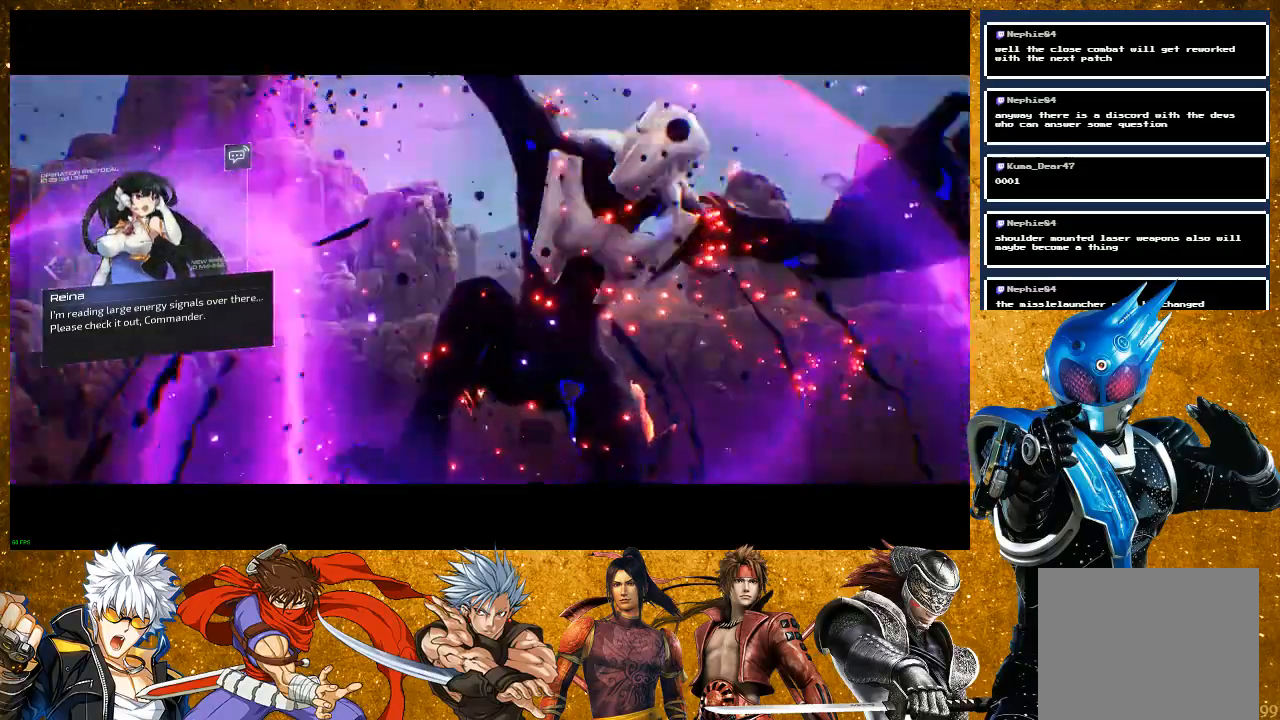
{"buttons": [], "left_stick": "center", "right_stick": "center", "events": []}
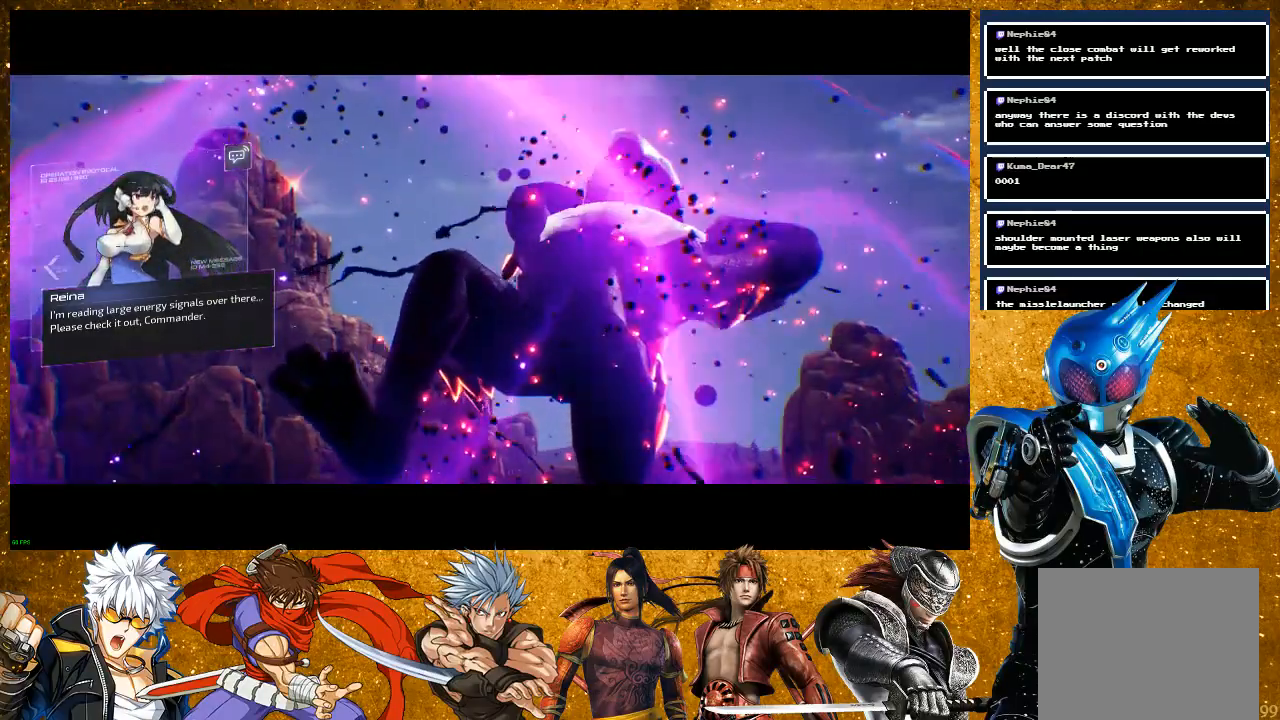
{"buttons": [], "left_stick": "center", "right_stick": "center", "events": []}
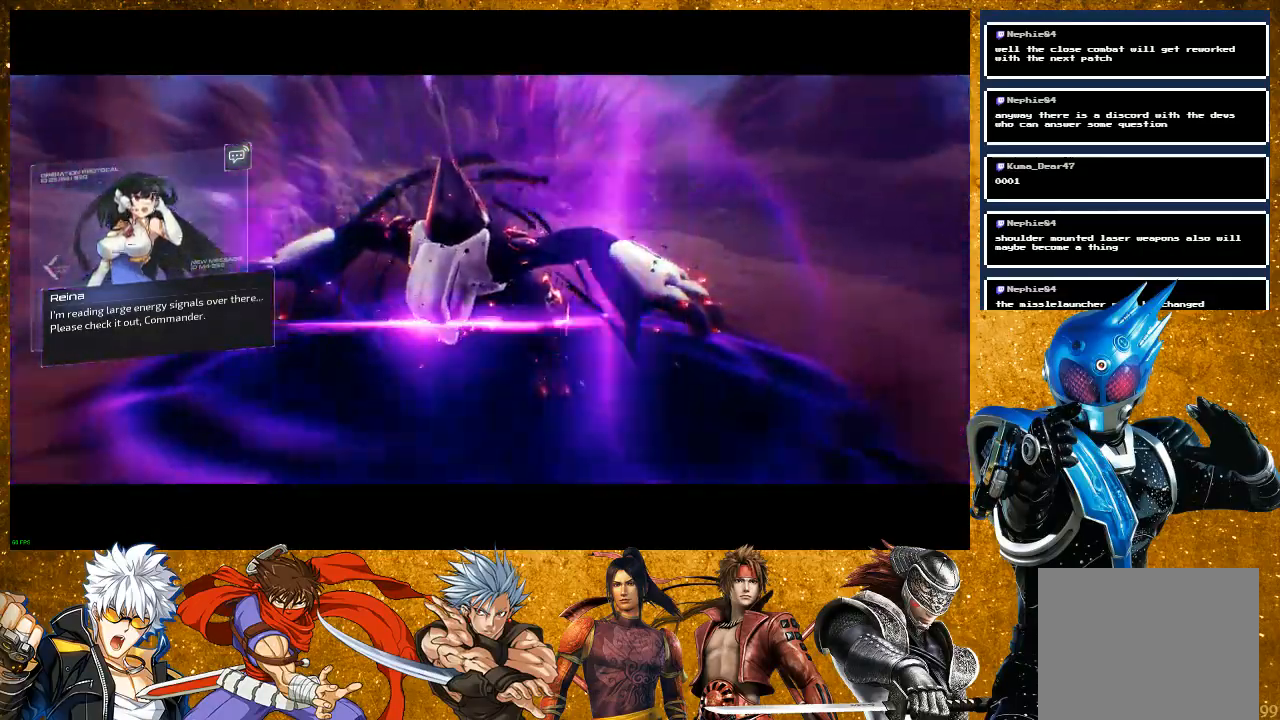
{"buttons": [], "left_stick": "center", "right_stick": "center", "events": []}
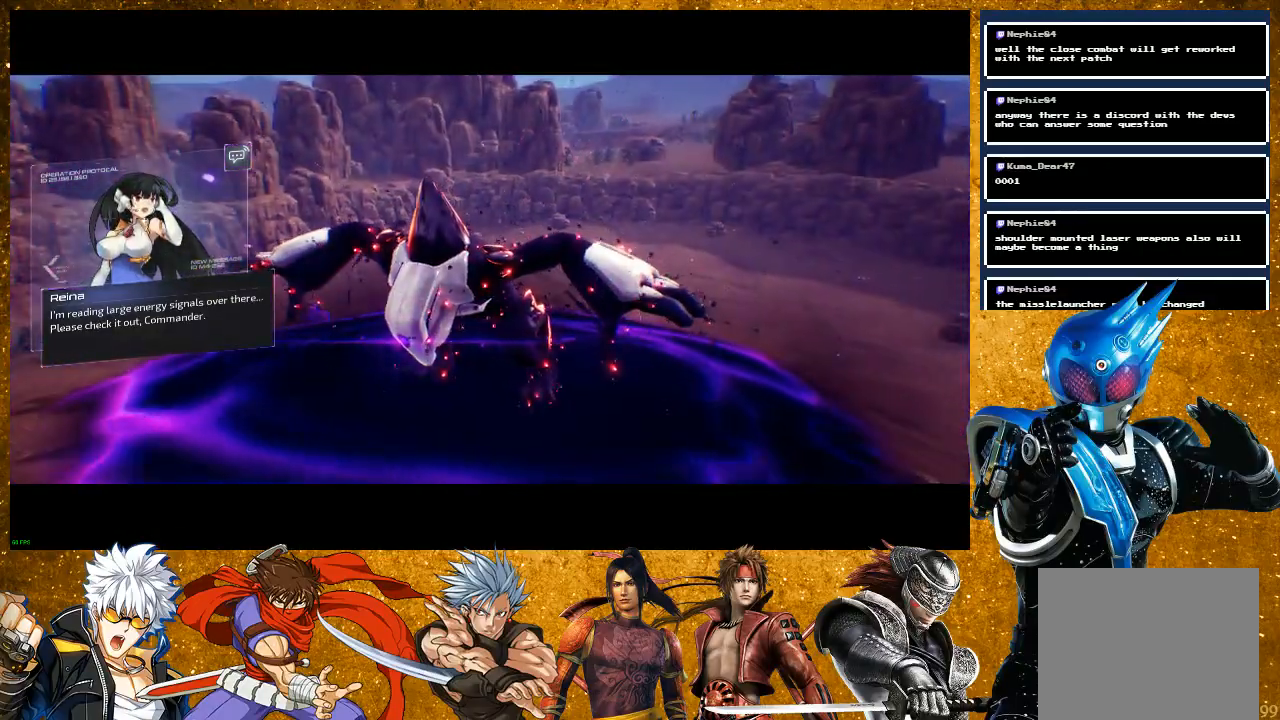
{"buttons": [], "left_stick": "center", "right_stick": "center", "events": []}
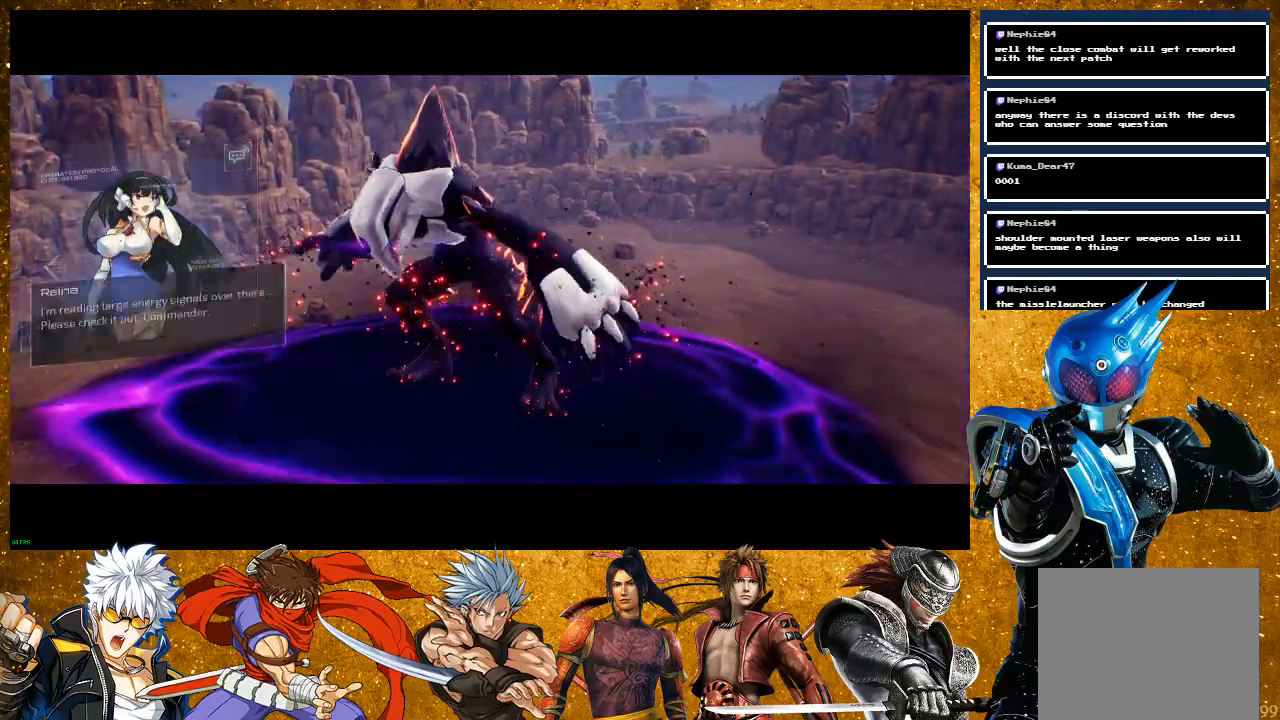
{"buttons": [], "left_stick": "center", "right_stick": "center", "events": []}
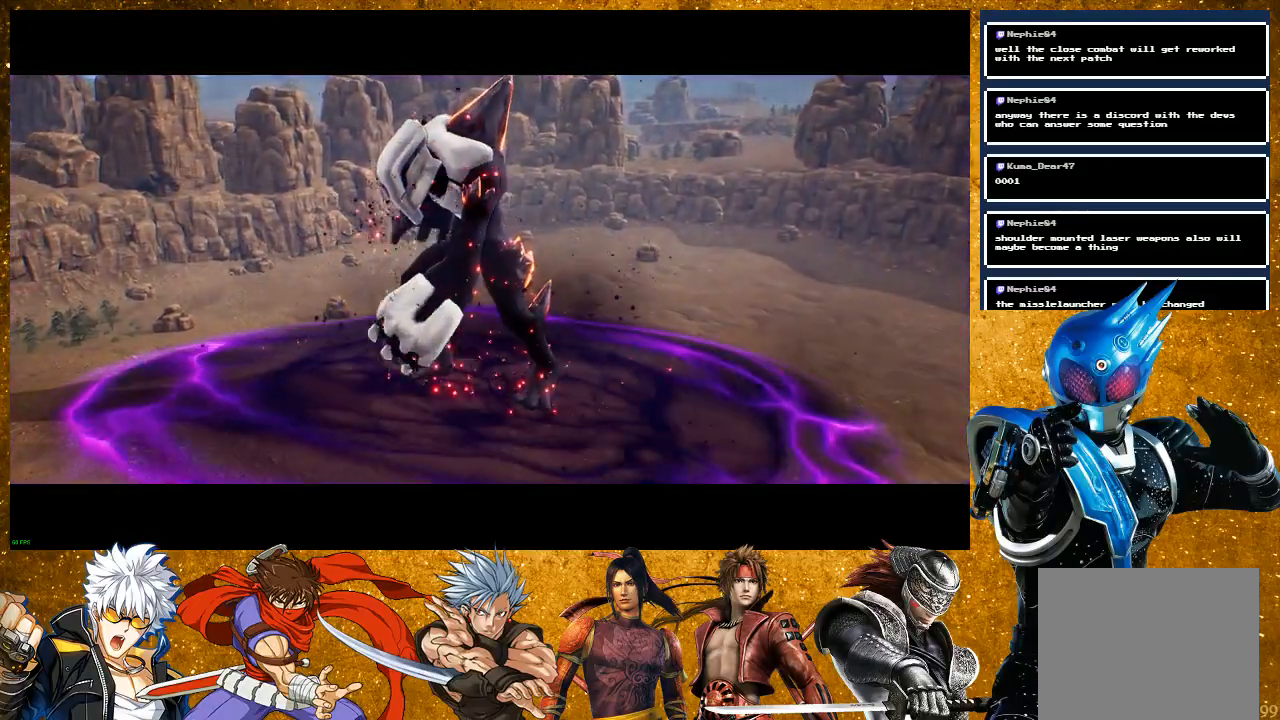
{"buttons": [], "left_stick": "center", "right_stick": "center", "events": []}
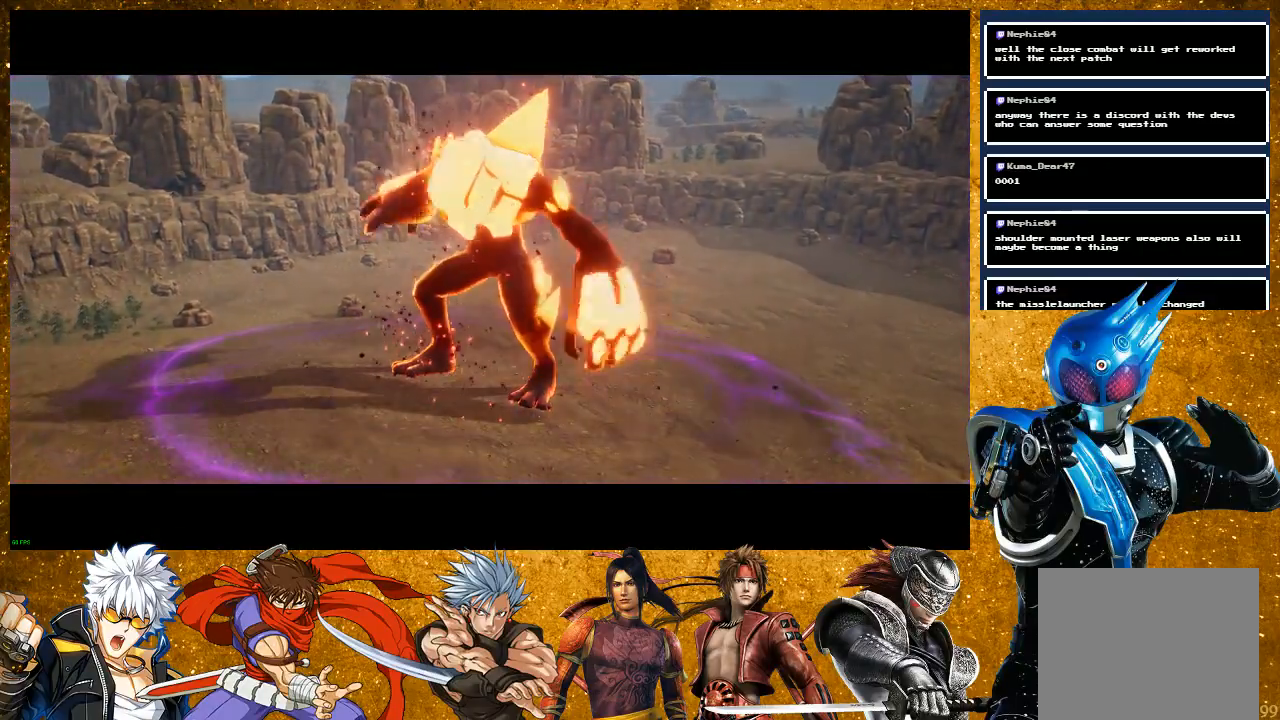
{"buttons": [], "left_stick": "center", "right_stick": "center", "events": []}
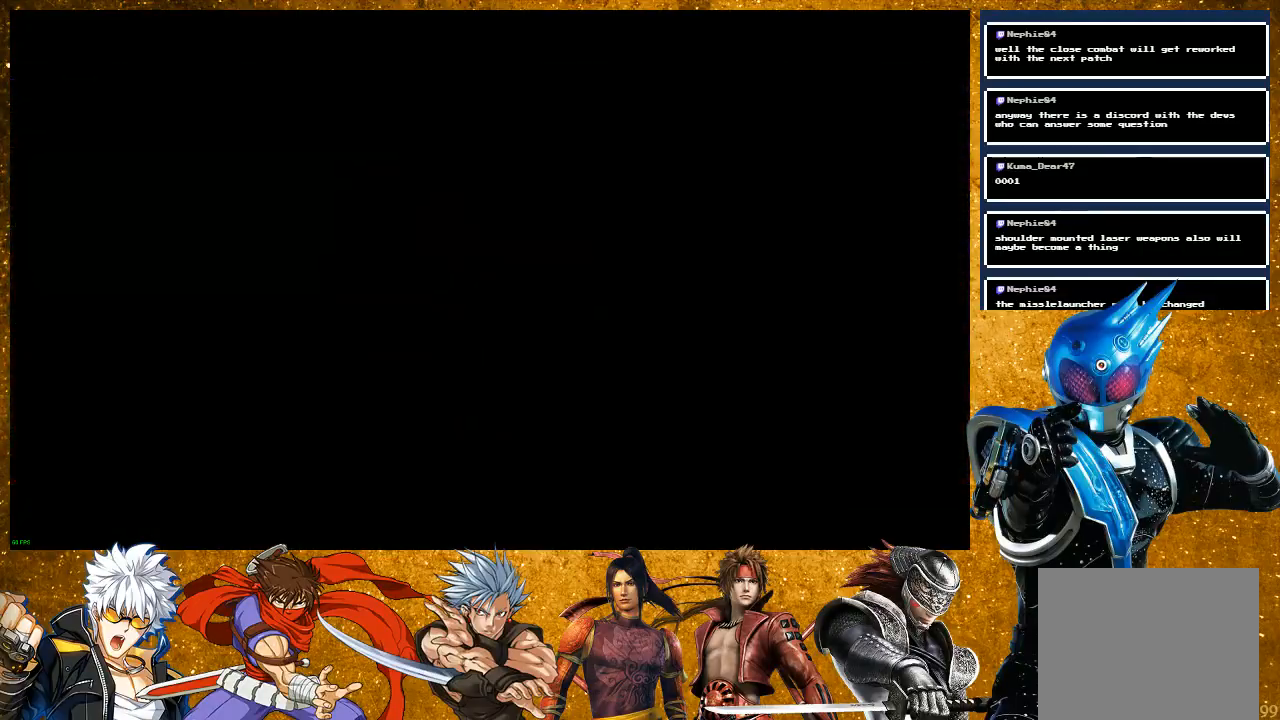
{"buttons": [], "left_stick": "up", "right_stick": "center", "events": [[433, "left_stick", "up"]]}
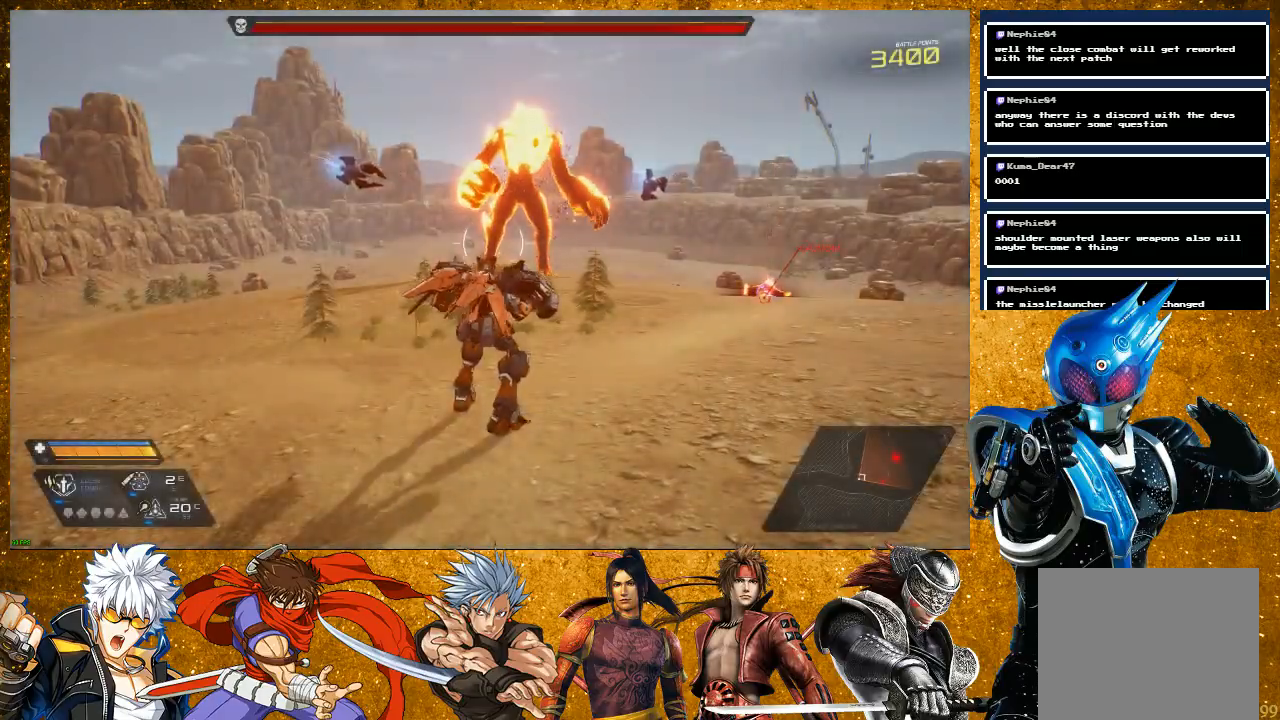
{"buttons": ["R2"], "left_stick": "left", "right_stick": "center", "events": [[167, "R2", "down"], [450, "left_stick", "left"]]}